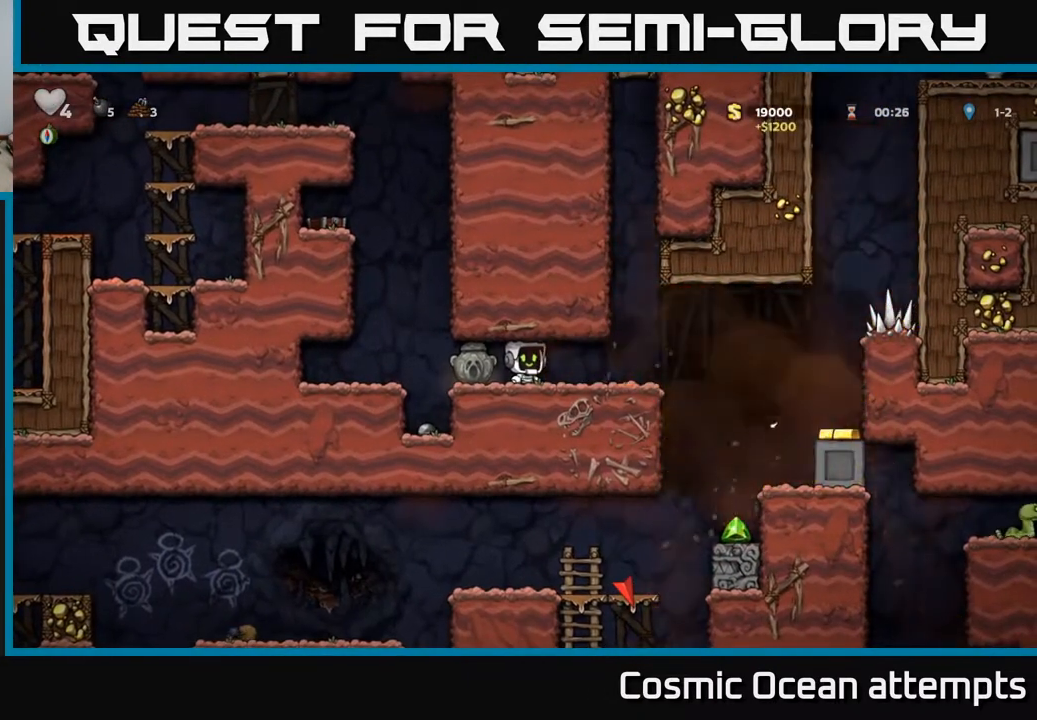
Gameplay with a controller (Xbox layout); each line is a JSON object with the inputs held at the frame after it. "events" lists button and stick changes between this image and that frame as [ms after this image, input, new state], when the widget could be followed in between.
{"buttons": ["DPAD_RIGHT"], "left_stick": "center", "right_stick": "center", "events": [[117, "DPAD_RIGHT", "down"], [433, "A", "down"], [500, "A", "up"]]}
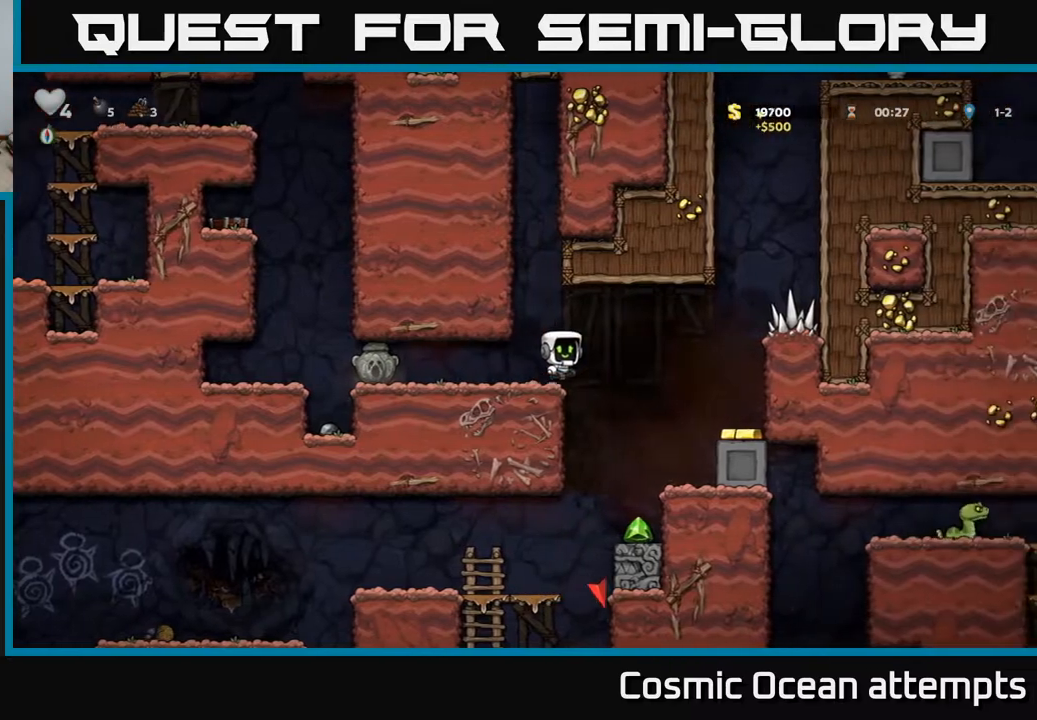
{"buttons": [], "left_stick": "center", "right_stick": "center", "events": [[300, "DPAD_RIGHT", "up"]]}
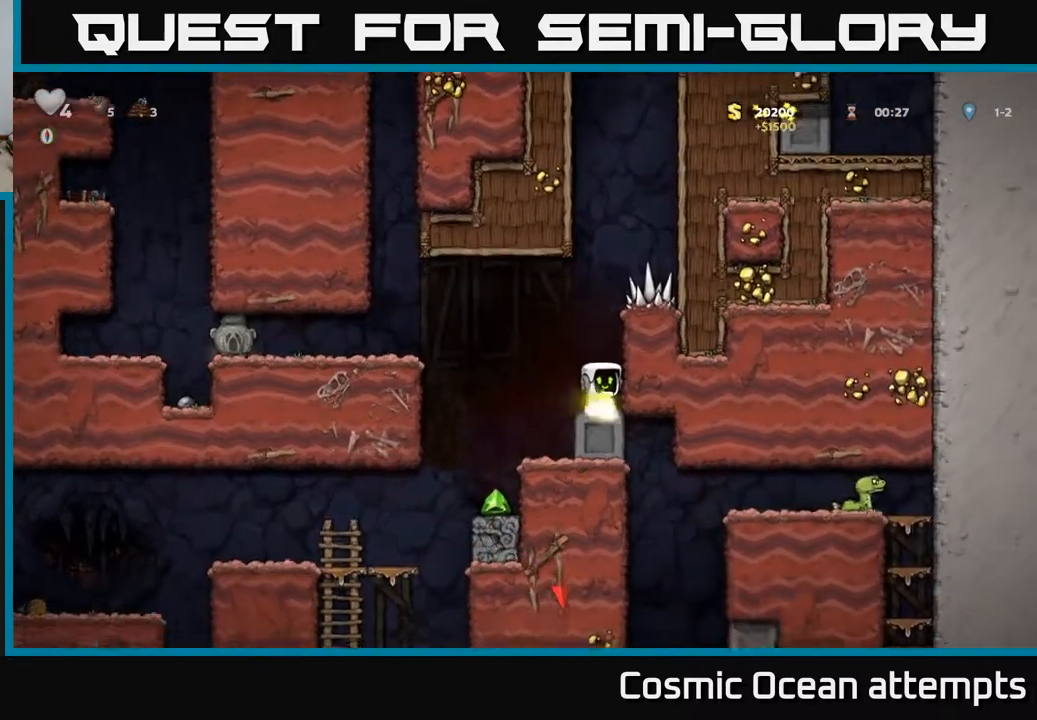
{"buttons": ["DPAD_LEFT"], "left_stick": "center", "right_stick": "center", "events": [[233, "DPAD_LEFT", "down"], [317, "A", "down"], [483, "A", "up"]]}
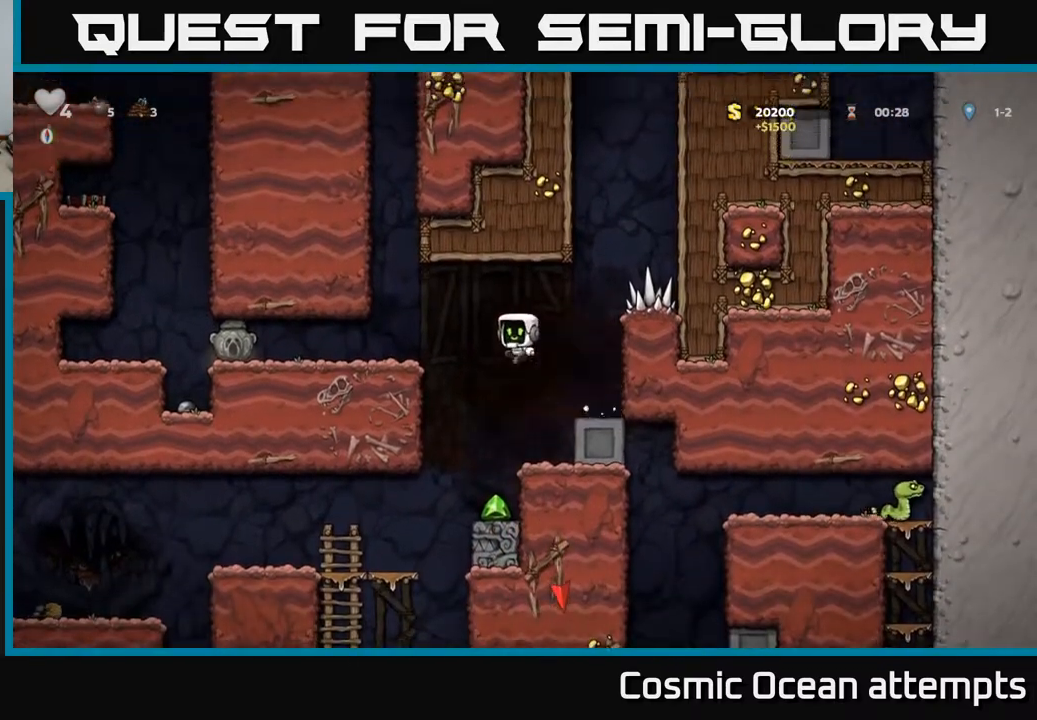
{"buttons": ["DPAD_LEFT"], "left_stick": "center", "right_stick": "center", "events": []}
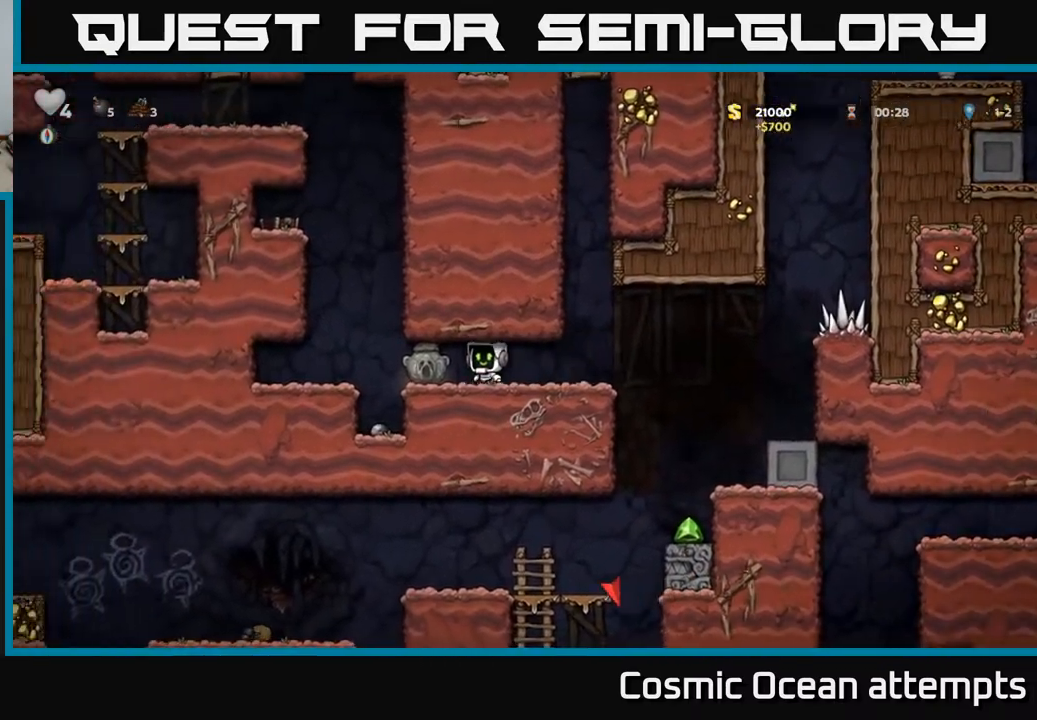
{"buttons": [], "left_stick": "center", "right_stick": "center", "events": [[150, "DPAD_LEFT", "up"]]}
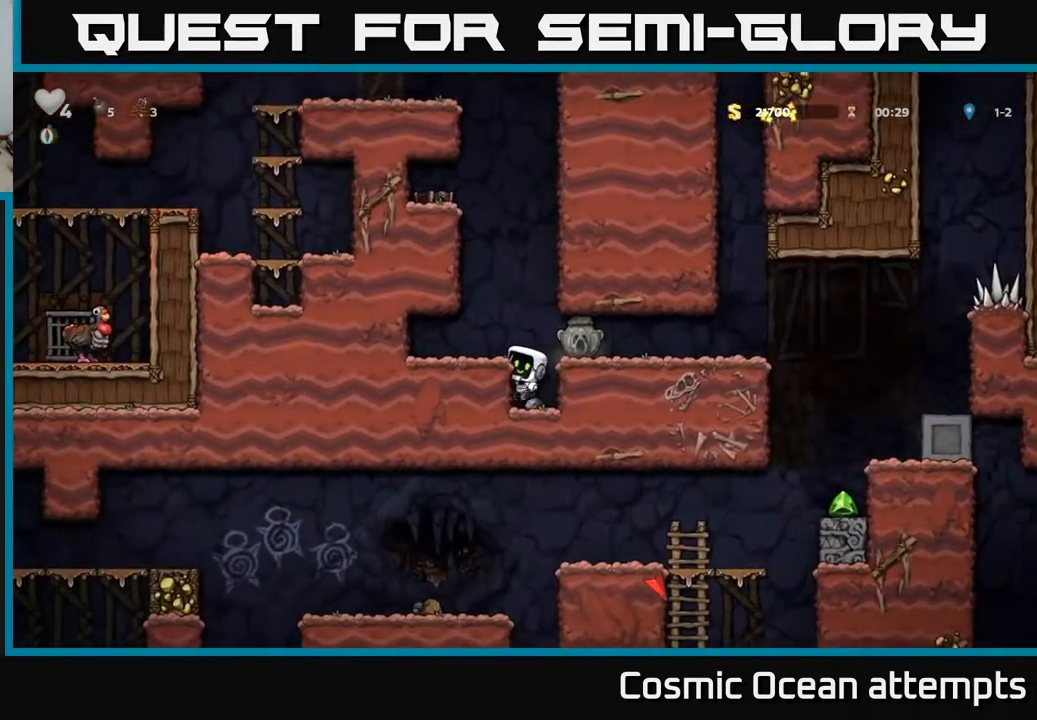
{"buttons": ["DPAD_DOWN"], "left_stick": "center", "right_stick": "center", "events": [[150, "DPAD_DOWN", "down"], [250, "A", "down"], [350, "A", "up"]]}
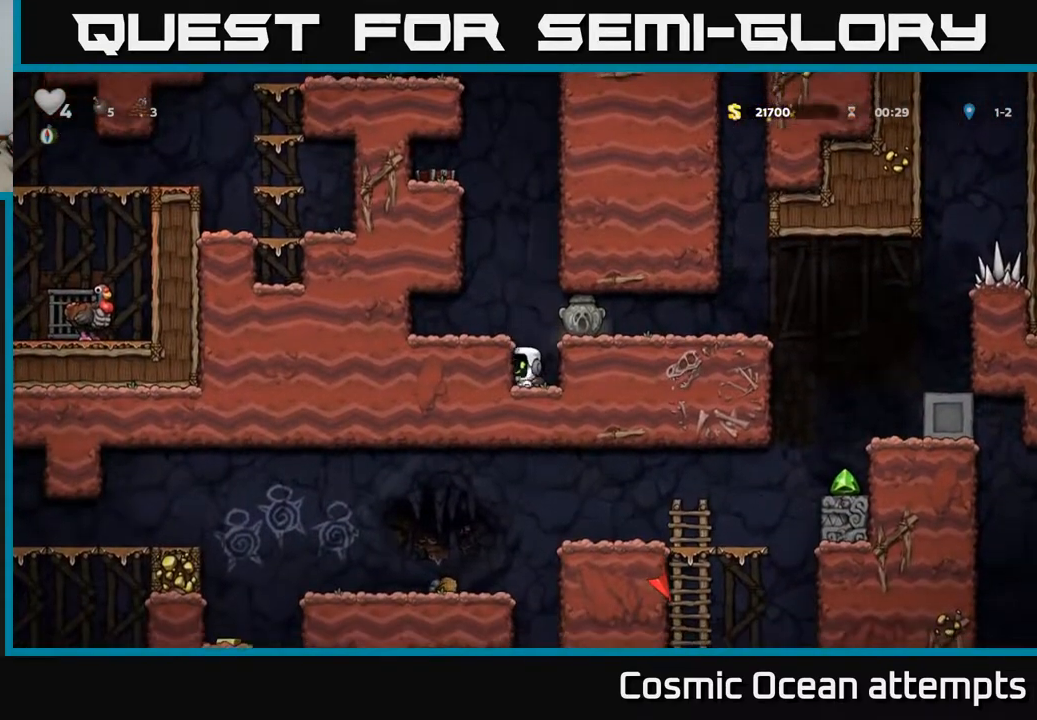
{"buttons": ["DPAD_RIGHT"], "left_stick": "center", "right_stick": "center", "events": [[67, "X", "down"], [150, "A", "down"], [167, "X", "up"], [183, "DPAD_DOWN", "up"], [217, "DPAD_RIGHT", "down"], [283, "A", "up"]]}
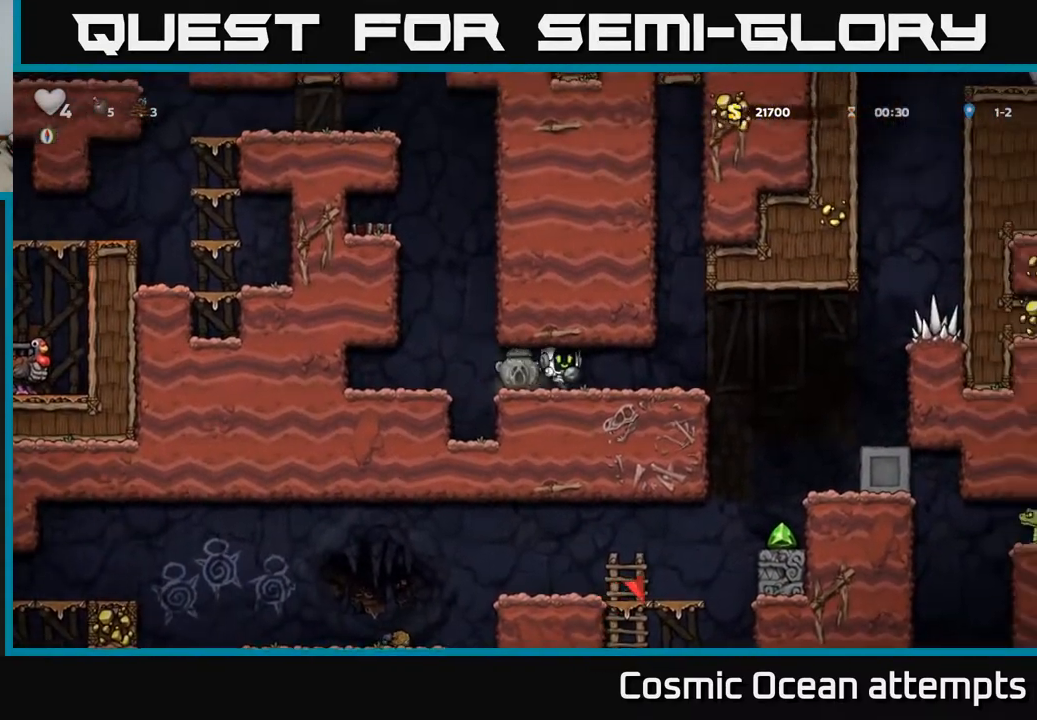
{"buttons": ["DPAD_RIGHT"], "left_stick": "center", "right_stick": "center", "events": []}
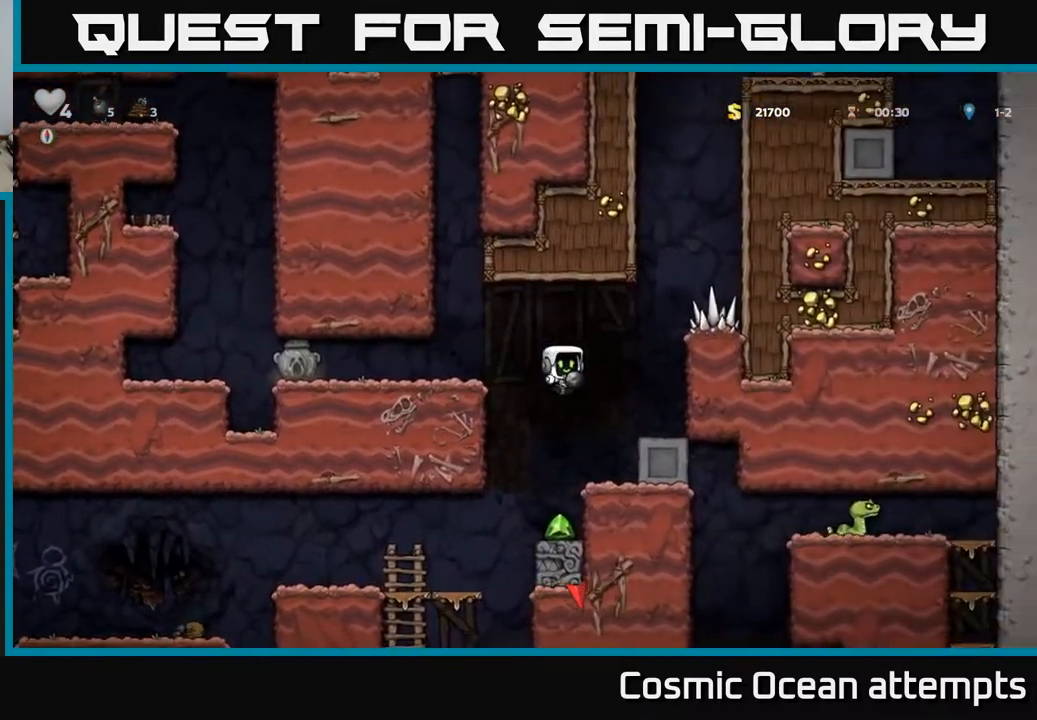
{"buttons": [], "left_stick": "center", "right_stick": "center", "events": [[17, "DPAD_RIGHT", "up"], [333, "DPAD_LEFT", "down"], [383, "DPAD_LEFT", "up"]]}
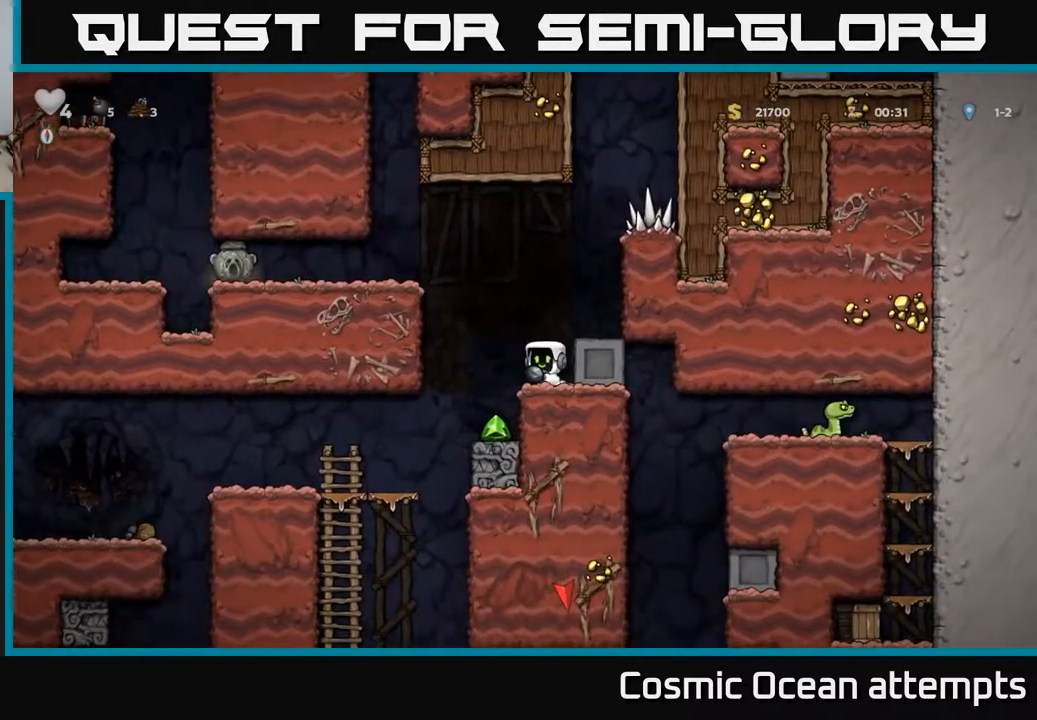
{"buttons": [], "left_stick": "center", "right_stick": "center", "events": [[267, "DPAD_LEFT", "down"], [333, "DPAD_DOWN", "down"], [350, "DPAD_LEFT", "up"], [400, "X", "down"], [483, "X", "up"], [500, "DPAD_DOWN", "up"]]}
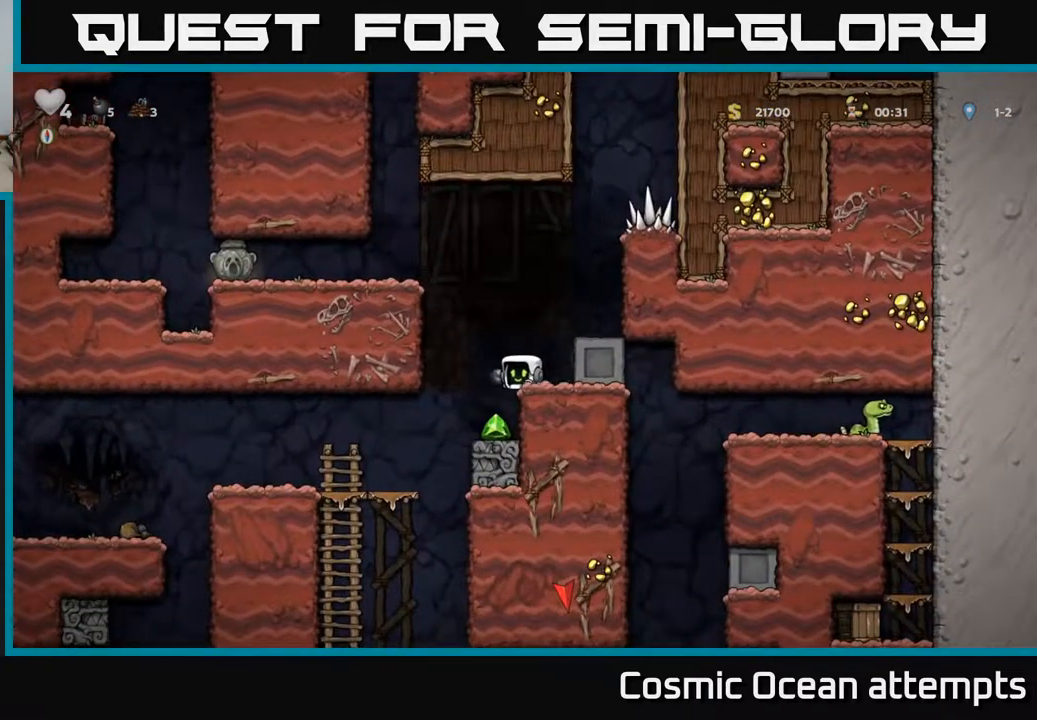
{"buttons": [], "left_stick": "center", "right_stick": "center", "events": []}
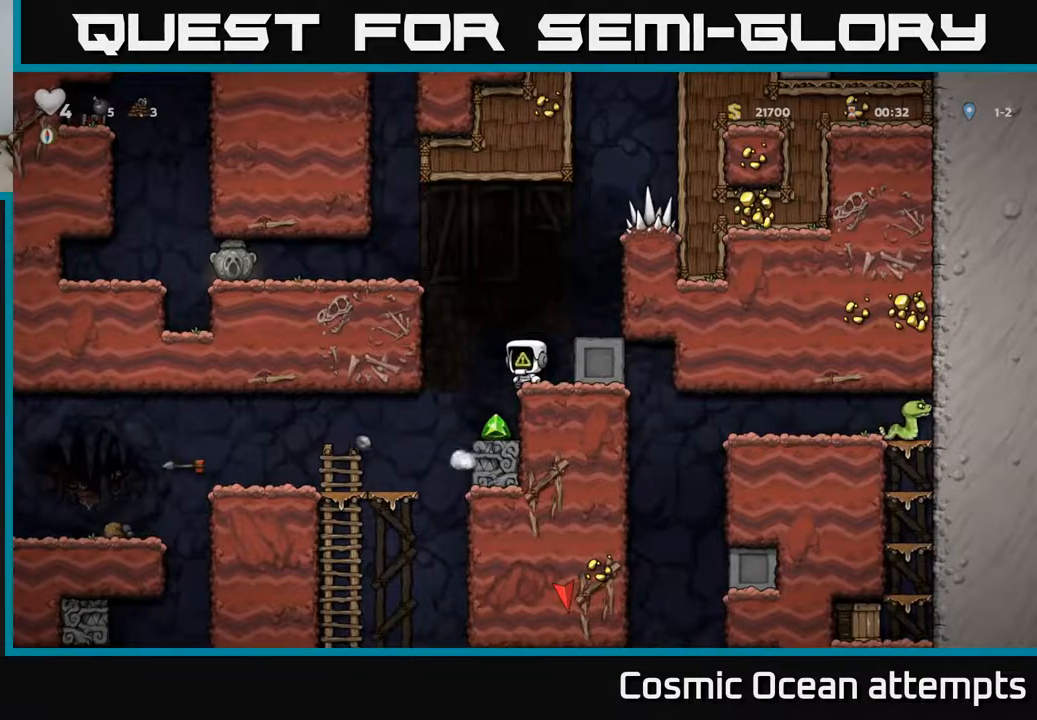
{"buttons": ["DPAD_RIGHT"], "left_stick": "center", "right_stick": "center", "events": [[217, "DPAD_LEFT", "down"], [300, "DPAD_LEFT", "up"], [500, "DPAD_RIGHT", "down"]]}
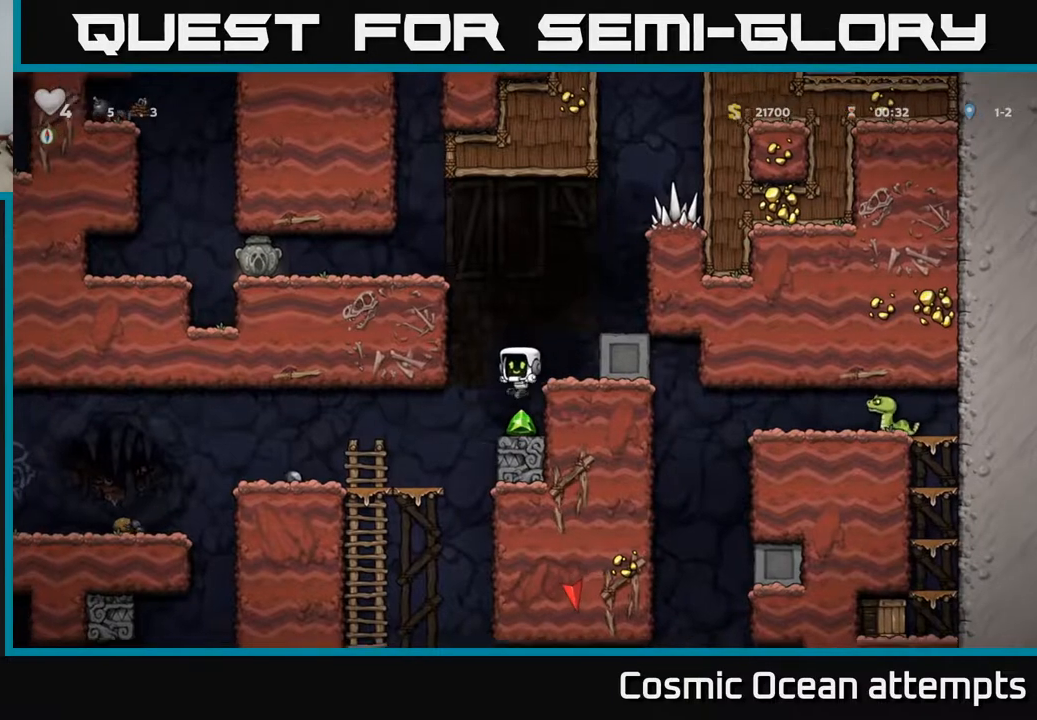
{"buttons": ["A", "DPAD_RIGHT"], "left_stick": "center", "right_stick": "center", "events": [[67, "DPAD_RIGHT", "up"], [467, "A", "down"], [467, "DPAD_RIGHT", "down"]]}
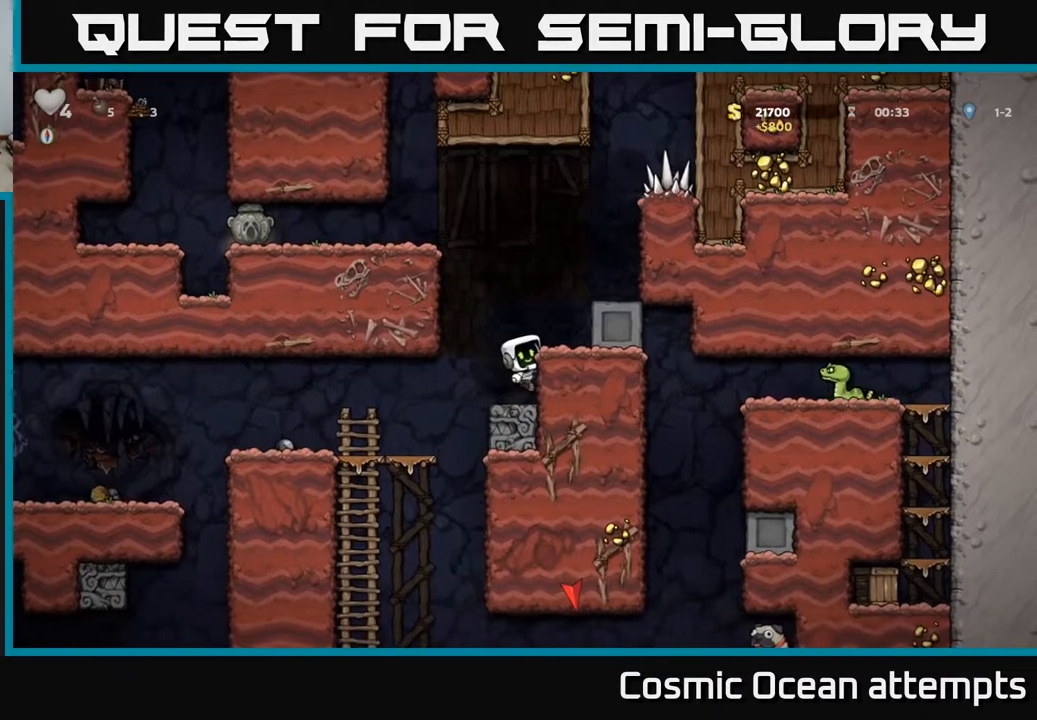
{"buttons": ["DPAD_RIGHT"], "left_stick": "center", "right_stick": "center", "events": [[33, "A", "up"], [250, "DPAD_RIGHT", "up"], [500, "DPAD_RIGHT", "down"]]}
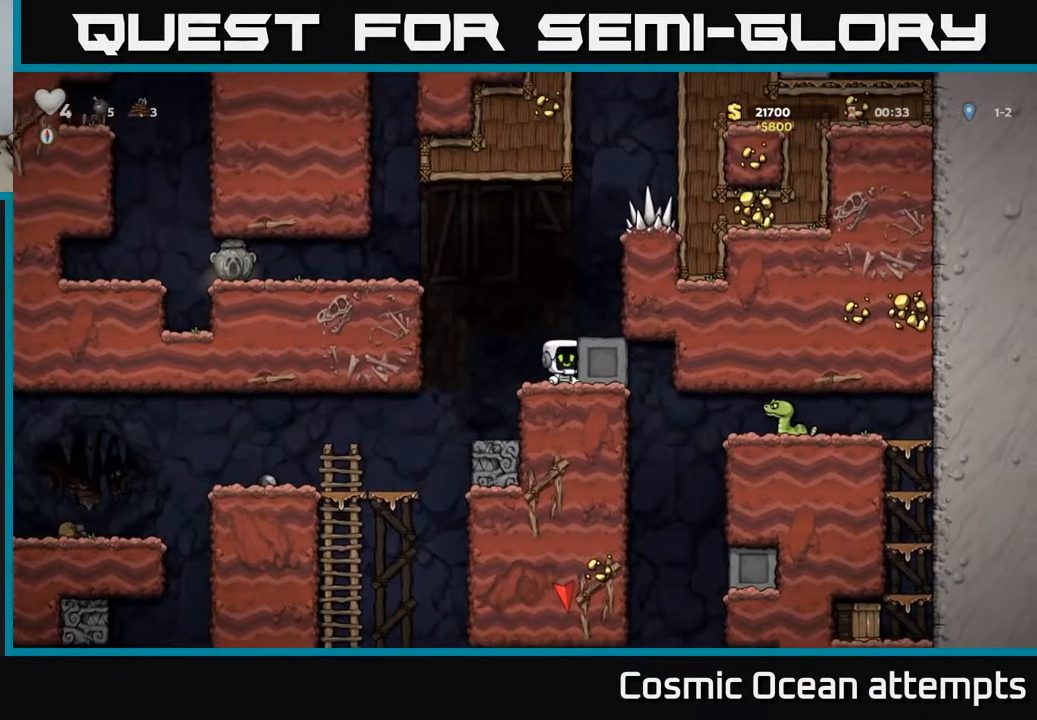
{"buttons": ["DPAD_RIGHT"], "left_stick": "center", "right_stick": "center", "events": []}
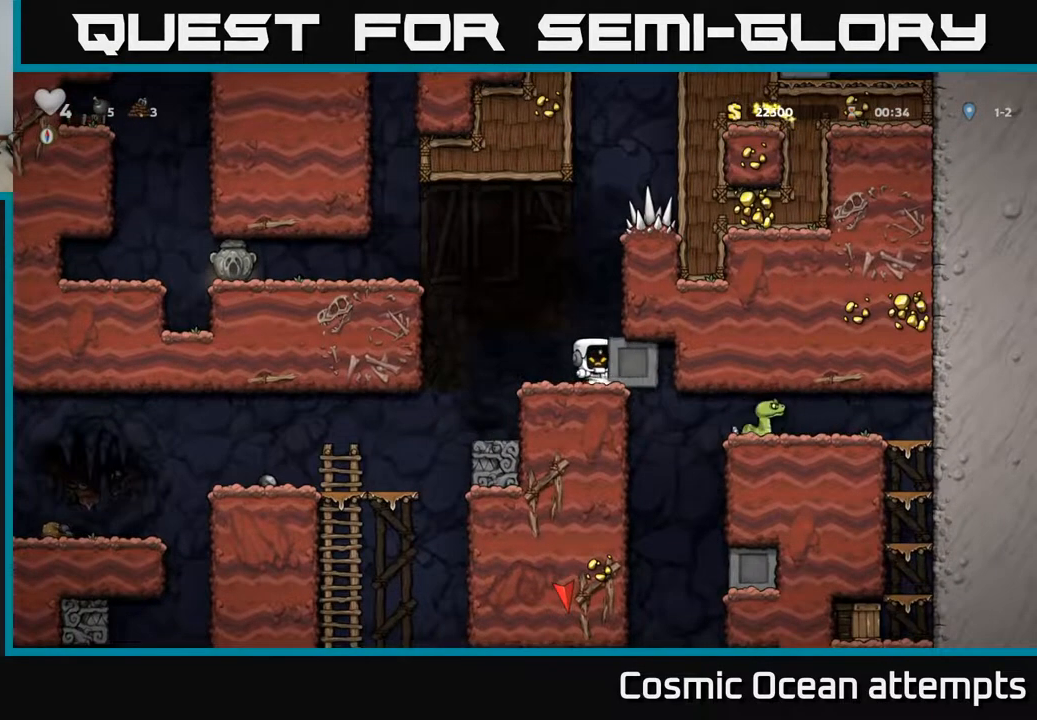
{"buttons": ["DPAD_LEFT"], "left_stick": "center", "right_stick": "center", "events": [[333, "DPAD_RIGHT", "up"], [350, "DPAD_LEFT", "down"]]}
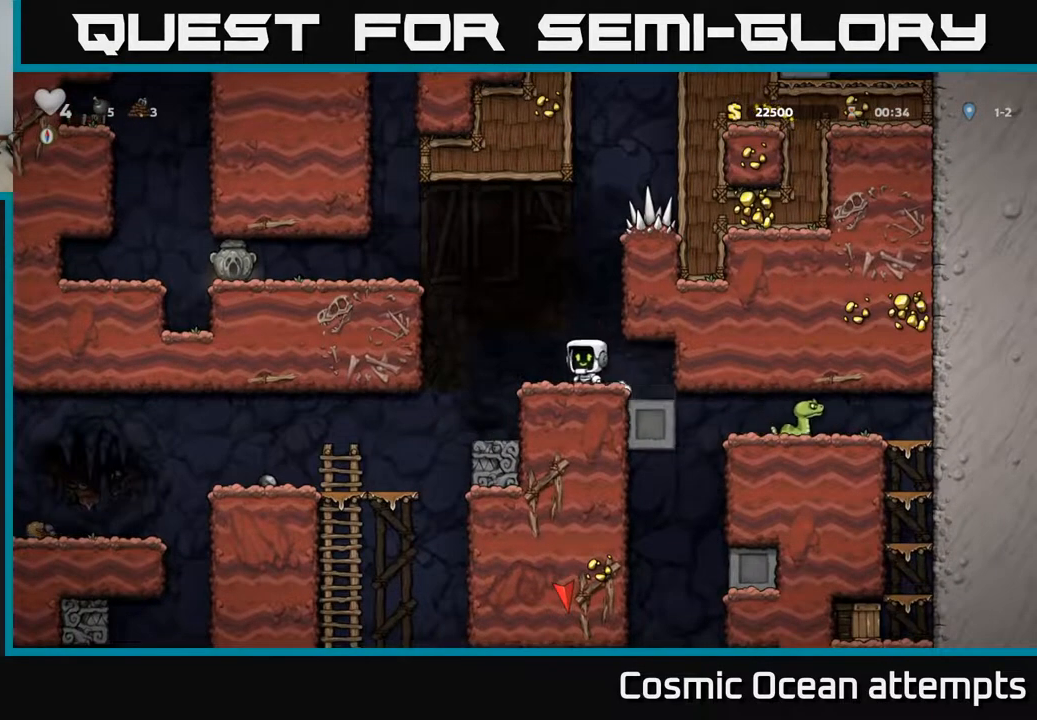
{"buttons": ["DPAD_DOWN"], "left_stick": "center", "right_stick": "center", "events": [[17, "DPAD_LEFT", "up"], [100, "DPAD_RIGHT", "down"], [200, "DPAD_RIGHT", "up"], [283, "DPAD_DOWN", "down"]]}
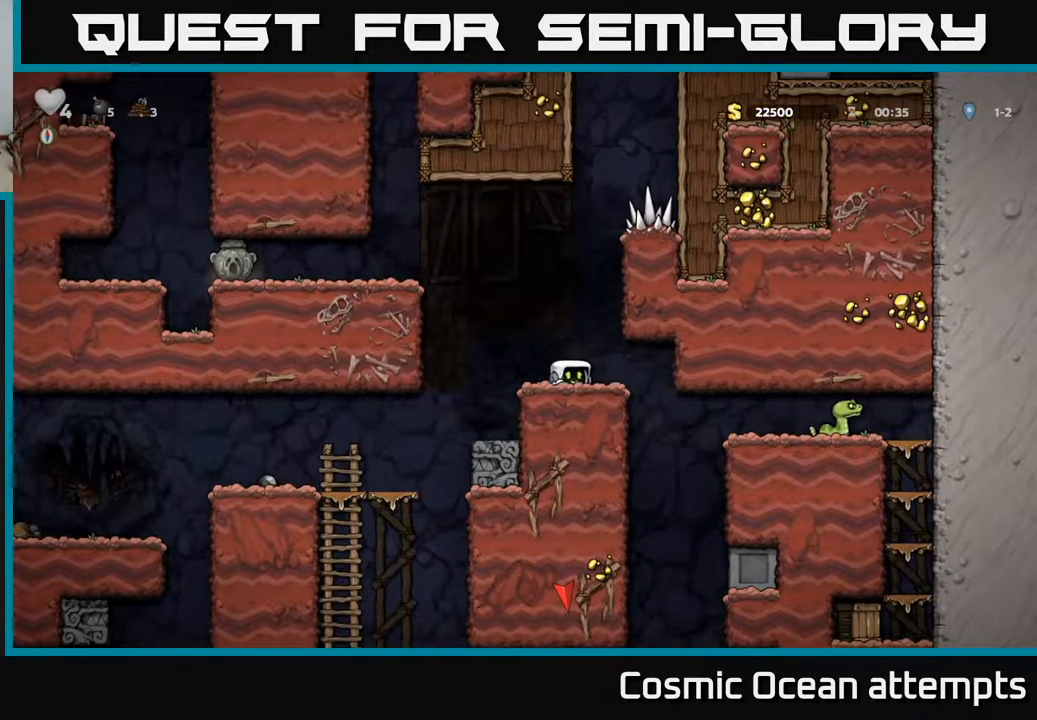
{"buttons": ["DPAD_DOWN"], "left_stick": "center", "right_stick": "center", "events": []}
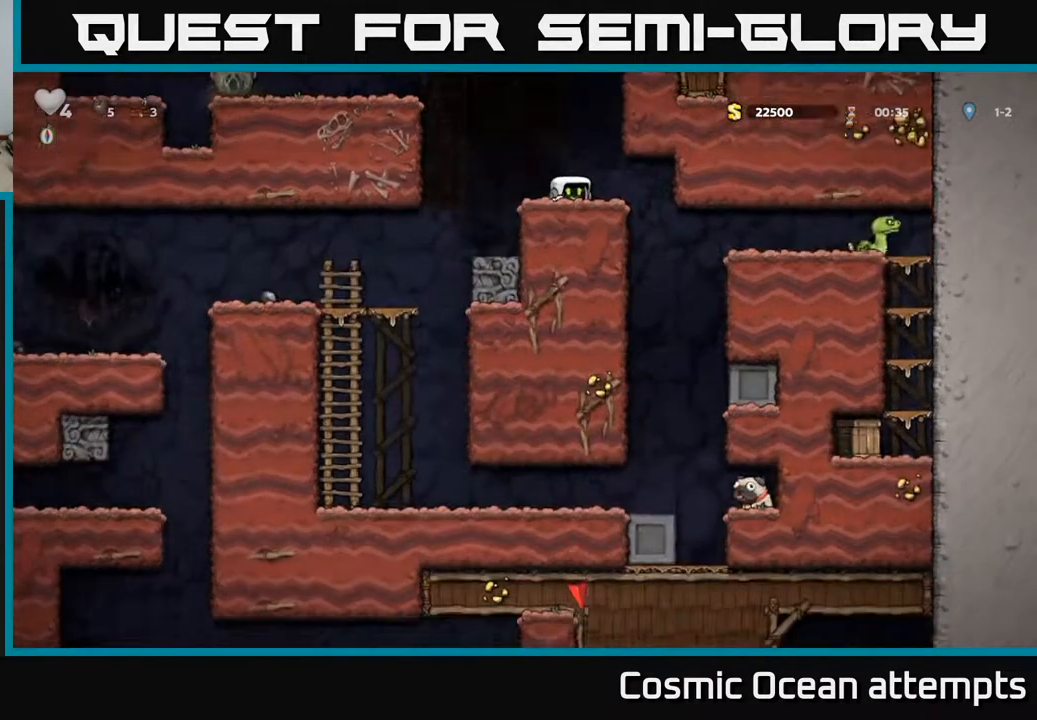
{"buttons": ["DPAD_DOWN"], "left_stick": "center", "right_stick": "center", "events": []}
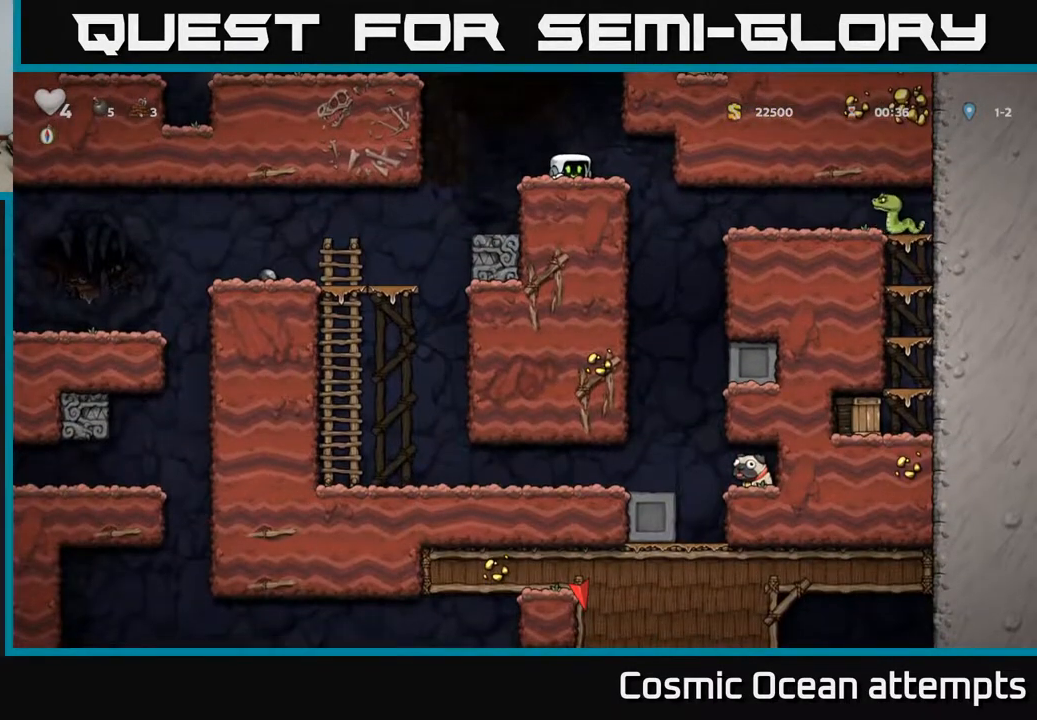
{"buttons": ["DPAD_DOWN"], "left_stick": "center", "right_stick": "center", "events": []}
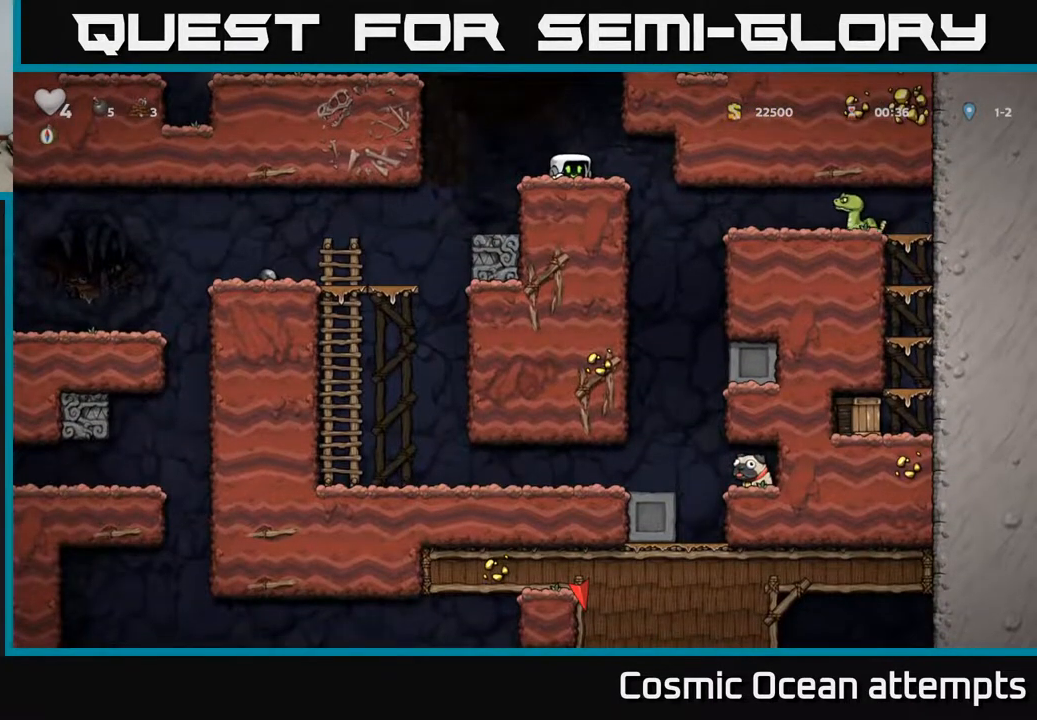
{"buttons": ["DPAD_DOWN"], "left_stick": "center", "right_stick": "center", "events": []}
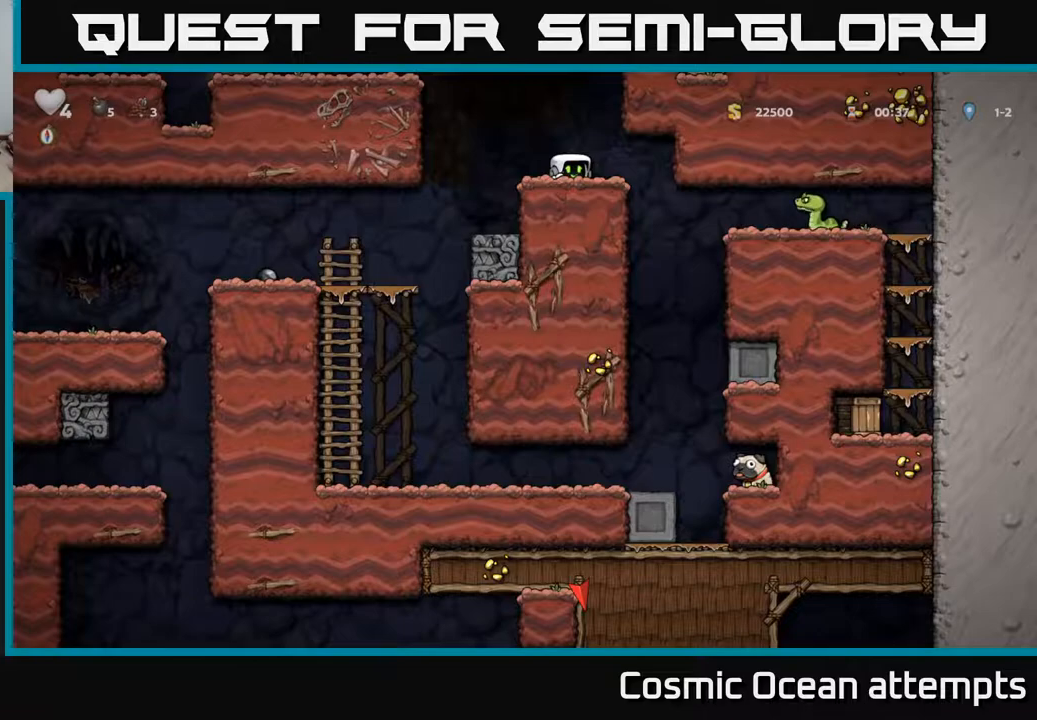
{"buttons": ["DPAD_LEFT"], "left_stick": "center", "right_stick": "center", "events": [[50, "DPAD_DOWN", "up"], [100, "DPAD_LEFT", "down"], [133, "A", "down"], [500, "A", "up"]]}
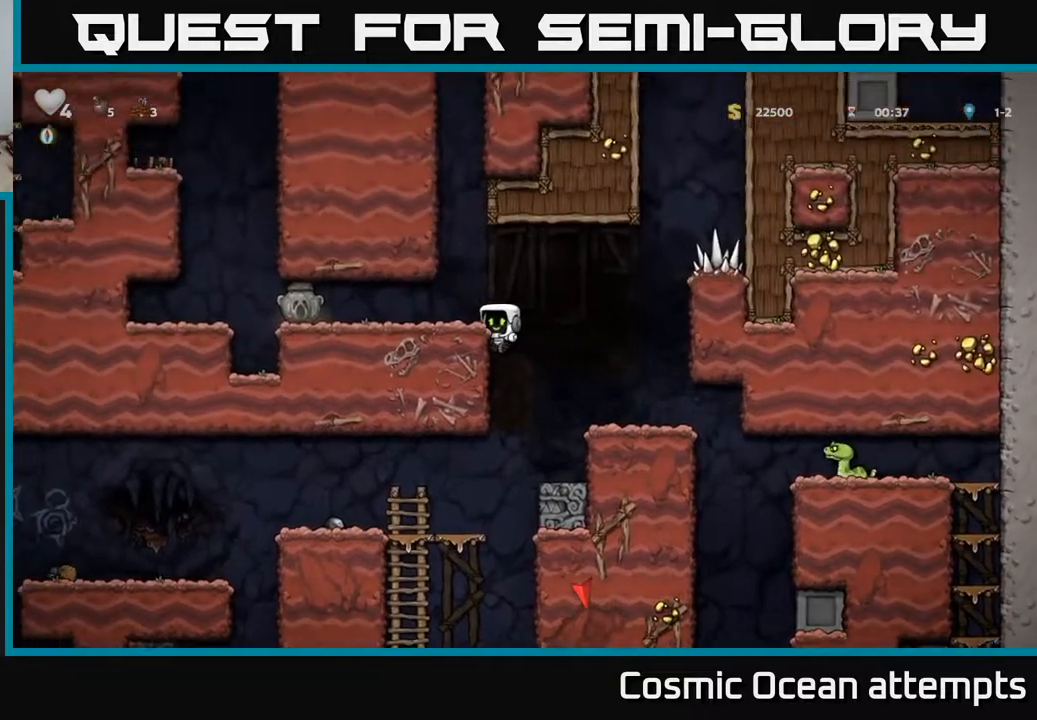
{"buttons": ["DPAD_LEFT"], "left_stick": "center", "right_stick": "center", "events": [[150, "A", "down"], [250, "A", "up"]]}
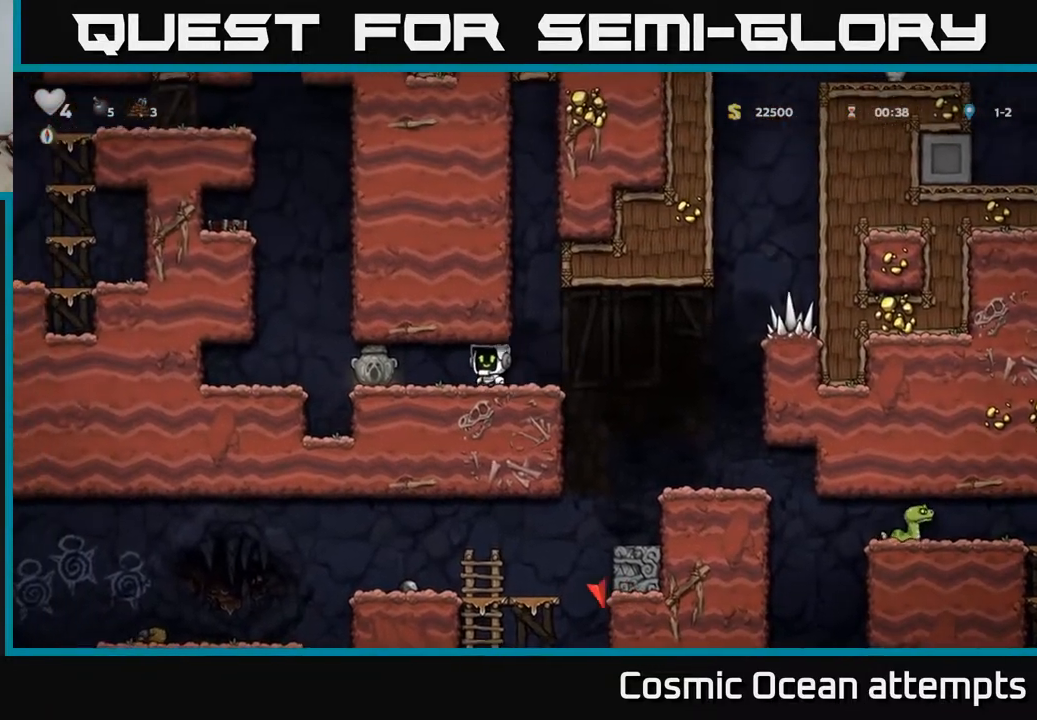
{"buttons": ["DPAD_RIGHT"], "left_stick": "center", "right_stick": "center", "events": [[167, "DPAD_DOWN", "down"], [250, "DPAD_LEFT", "up"], [267, "X", "down"], [350, "X", "up"], [383, "DPAD_DOWN", "up"], [383, "DPAD_RIGHT", "down"]]}
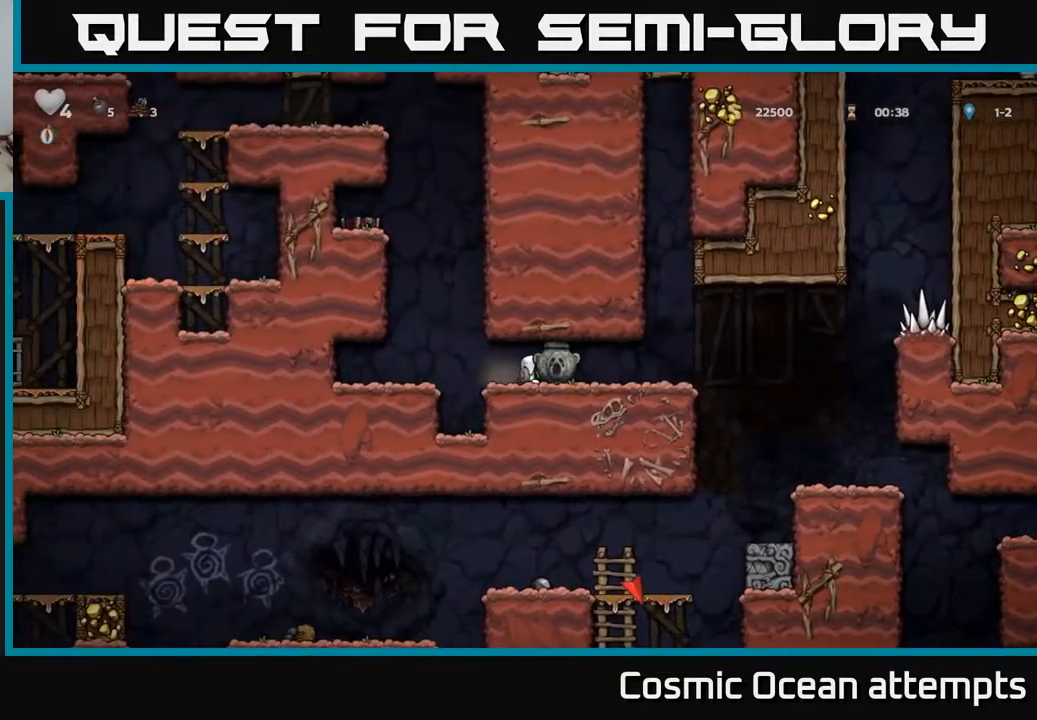
{"buttons": ["DPAD_RIGHT"], "left_stick": "center", "right_stick": "center", "events": []}
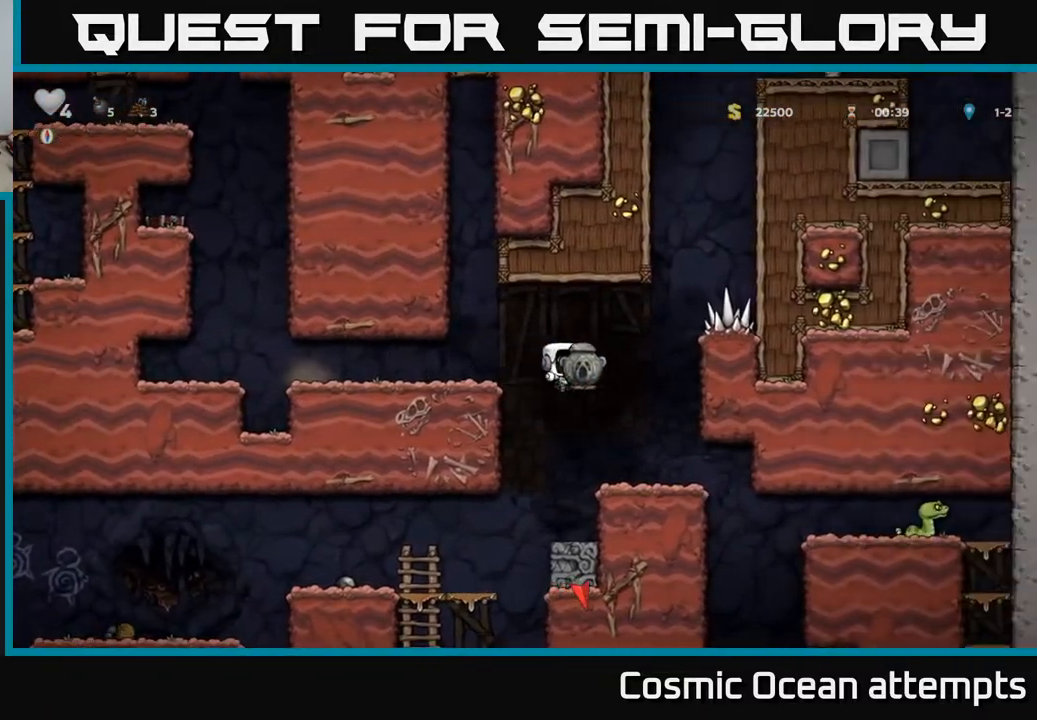
{"buttons": ["DPAD_RIGHT"], "left_stick": "center", "right_stick": "center", "events": []}
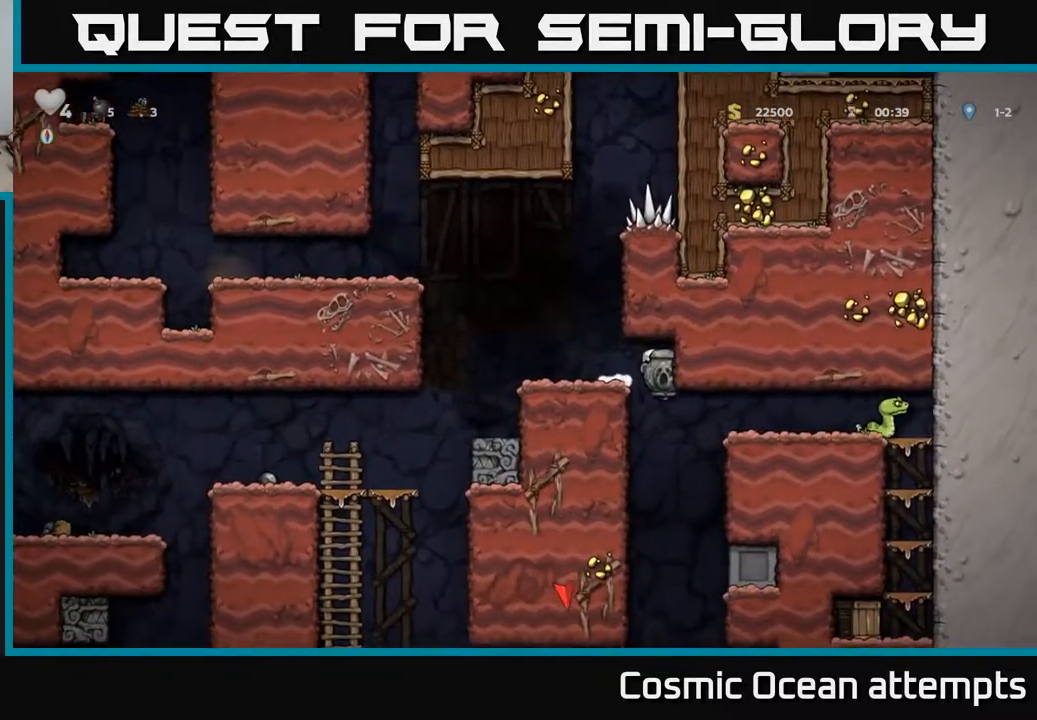
{"buttons": [], "left_stick": "center", "right_stick": "center", "events": [[500, "DPAD_RIGHT", "up"]]}
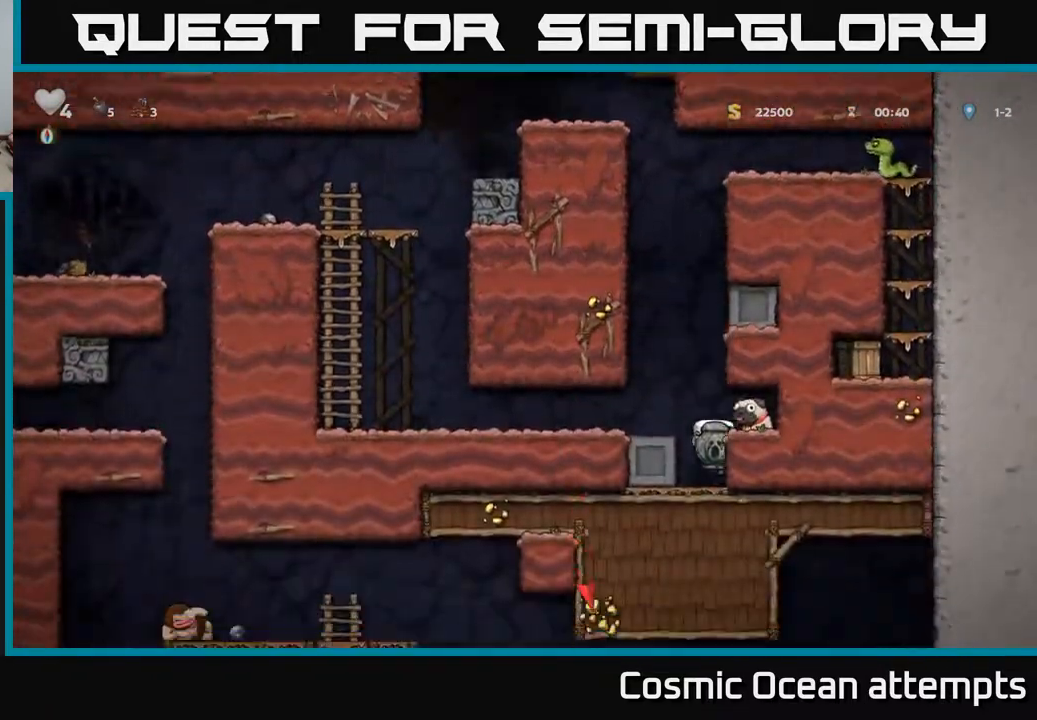
{"buttons": ["A", "DPAD_LEFT"], "left_stick": "center", "right_stick": "center", "events": [[450, "A", "down"], [483, "DPAD_LEFT", "down"]]}
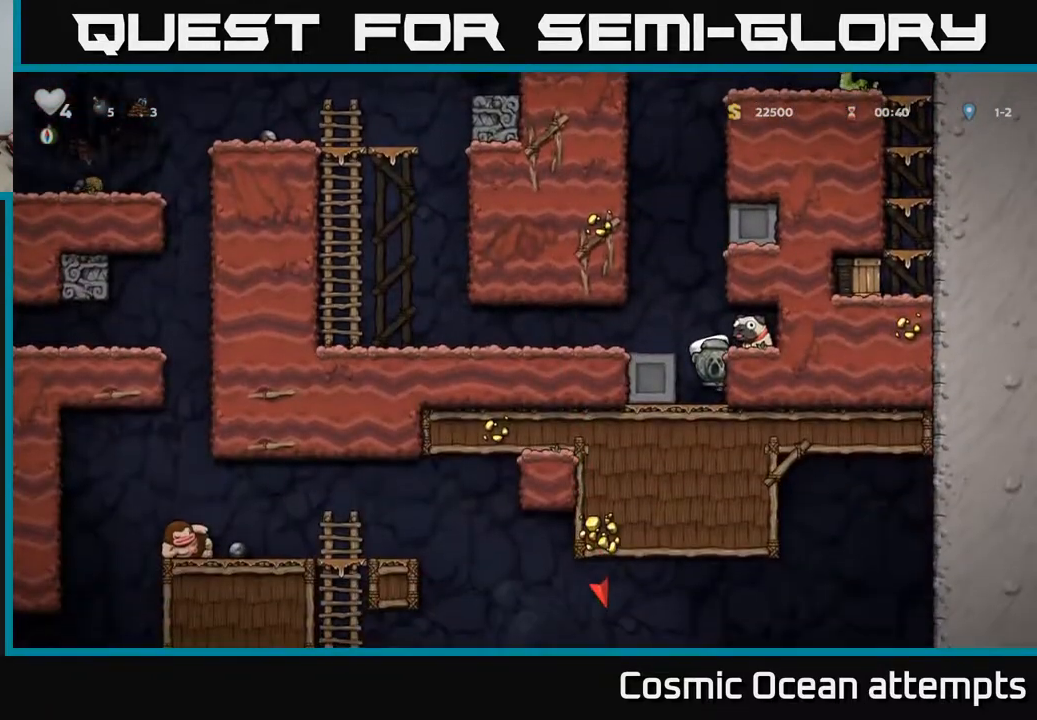
{"buttons": ["DPAD_LEFT"], "left_stick": "center", "right_stick": "center", "events": [[50, "DPAD_UP", "down"], [83, "A", "up"], [83, "DPAD_LEFT", "up"], [133, "R1", "down"], [217, "DPAD_LEFT", "down"], [217, "R1", "up"], [233, "DPAD_UP", "up"], [317, "DPAD_LEFT", "up"], [500, "DPAD_LEFT", "down"]]}
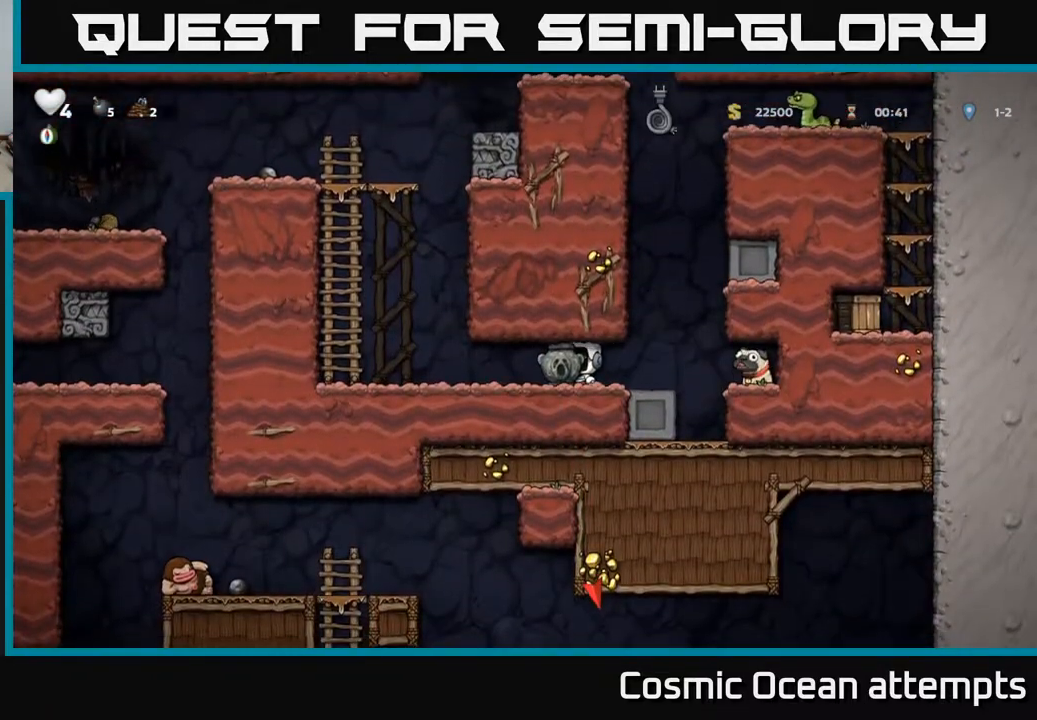
{"buttons": ["DPAD_RIGHT"], "left_stick": "center", "right_stick": "center", "events": [[133, "DPAD_LEFT", "up"], [150, "DPAD_DOWN", "down"], [217, "DPAD_RIGHT", "down"], [217, "X", "down"], [300, "DPAD_DOWN", "up"], [300, "X", "up"]]}